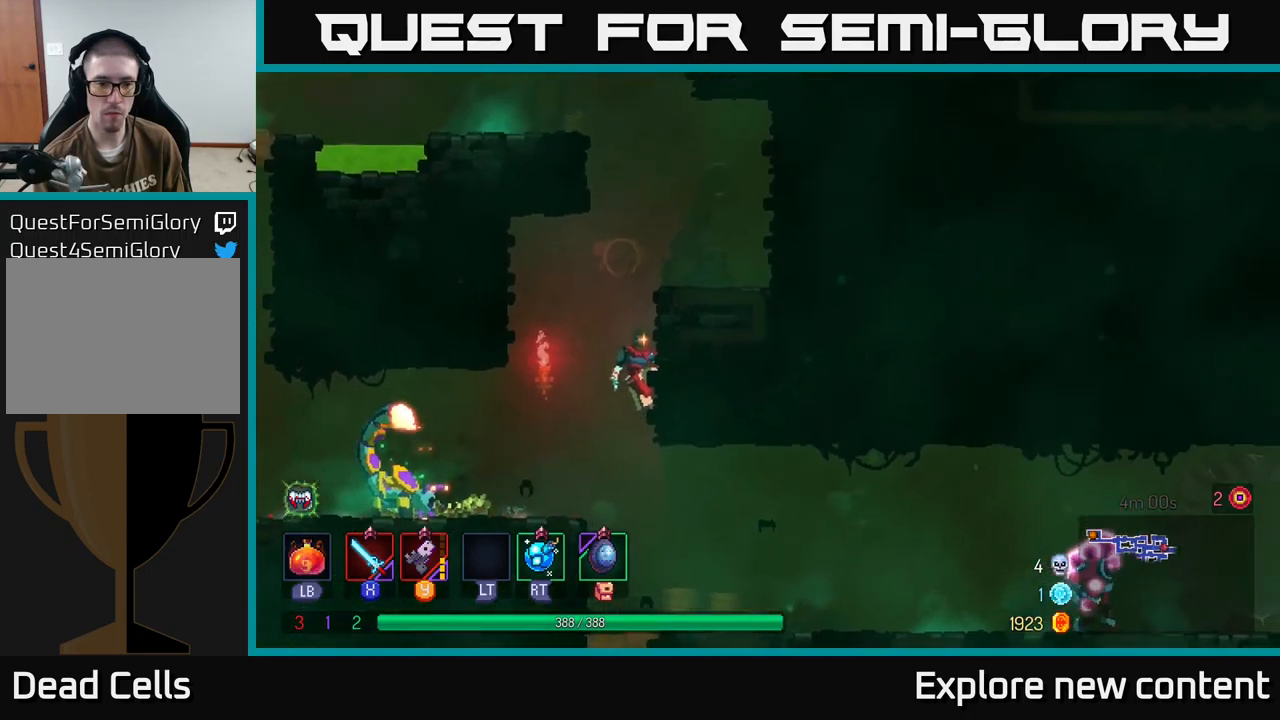
Gameplay with a controller (Xbox layout); each line is a JSON object with the inputs held at the frame after it. "events" lists button and stick changes between this image and that frame as [ms after this image, input, new state], when the widget could be followed in between. Not read: L3.
{"buttons": [], "left_stick": "left", "right_stick": "center", "events": [[66, "left_stick", "left"]]}
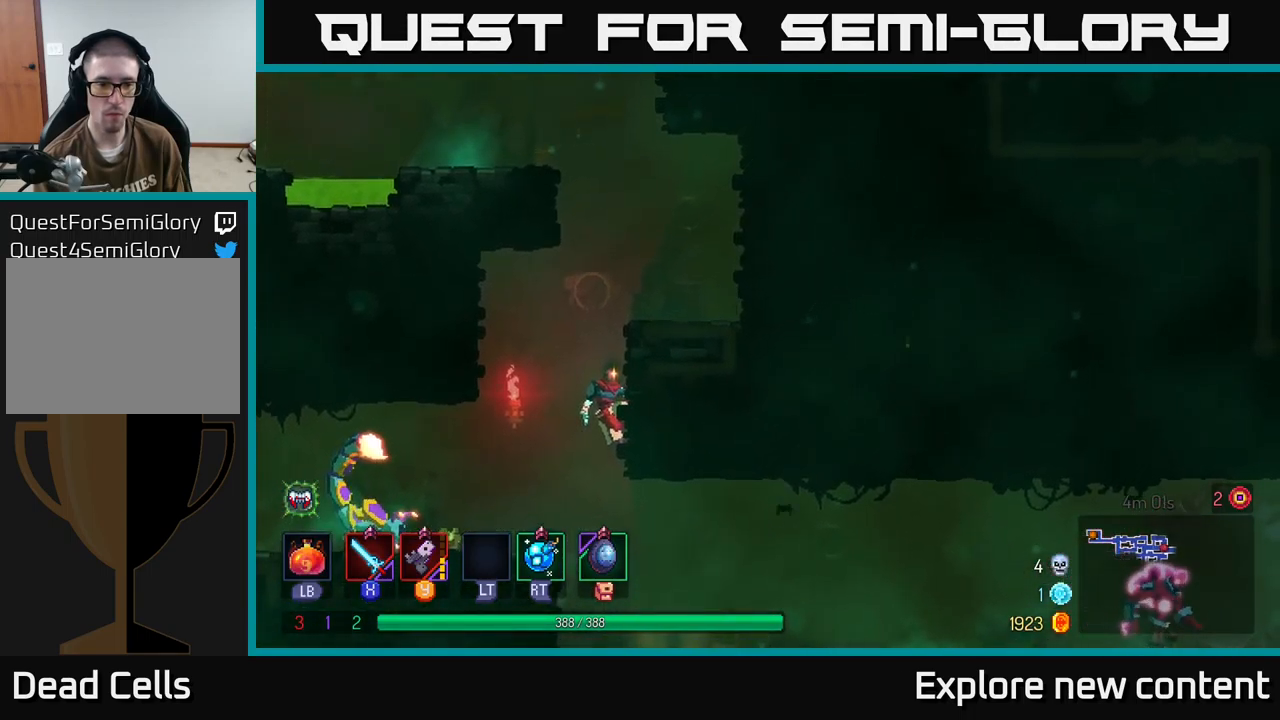
{"buttons": [], "left_stick": "left", "right_stick": "center", "events": [[266, "A", "down"], [316, "A", "up"]]}
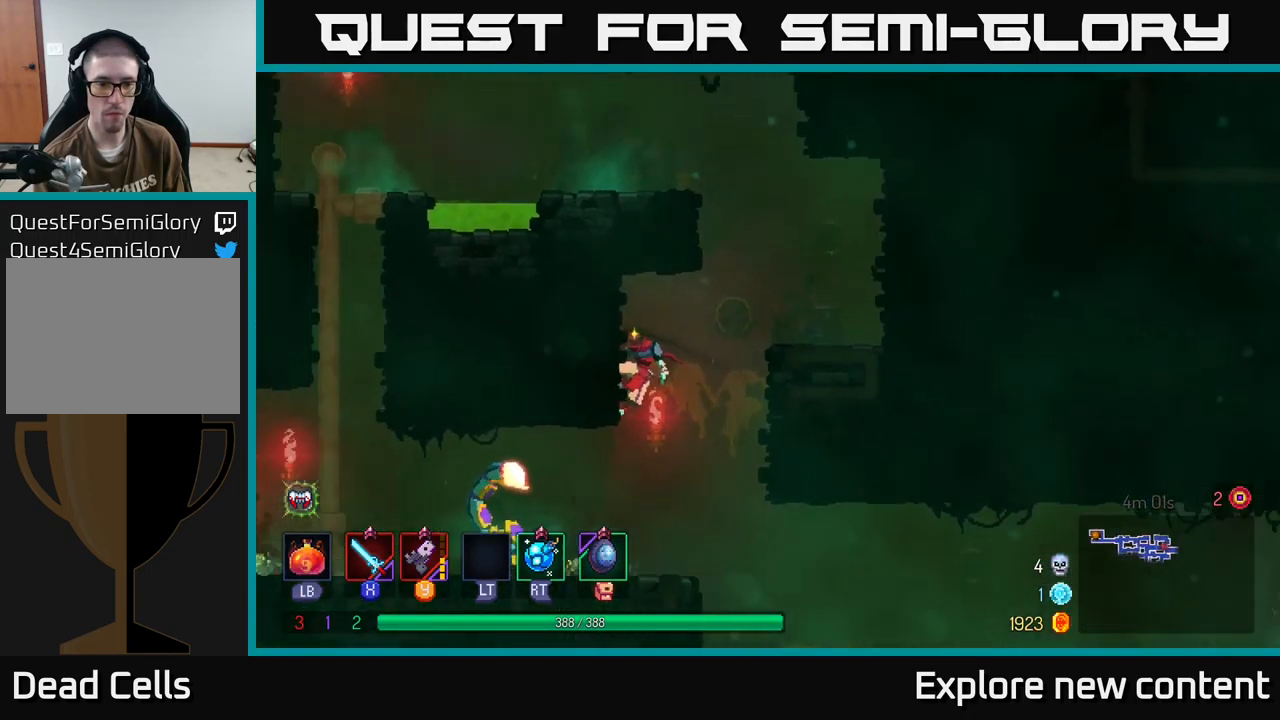
{"buttons": ["A"], "left_stick": "down-left", "right_stick": "center", "events": [[66, "A", "down"], [133, "A", "up"], [133, "left_stick", "down"], [266, "left_stick", "center"], [366, "A", "down"], [366, "left_stick", "down-left"], [433, "A", "up"], [500, "A", "down"]]}
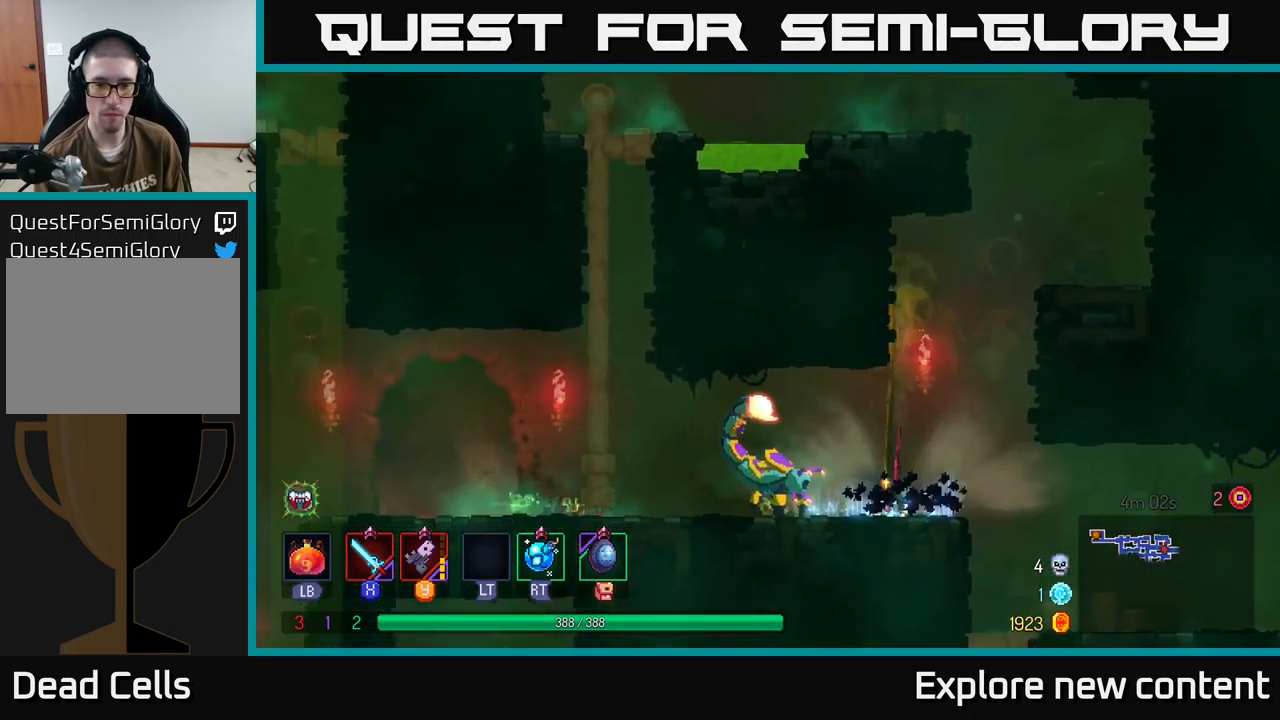
{"buttons": [], "left_stick": "left", "right_stick": "center", "events": [[66, "A", "up"], [183, "left_stick", "left"], [316, "X", "down"], [400, "X", "up"]]}
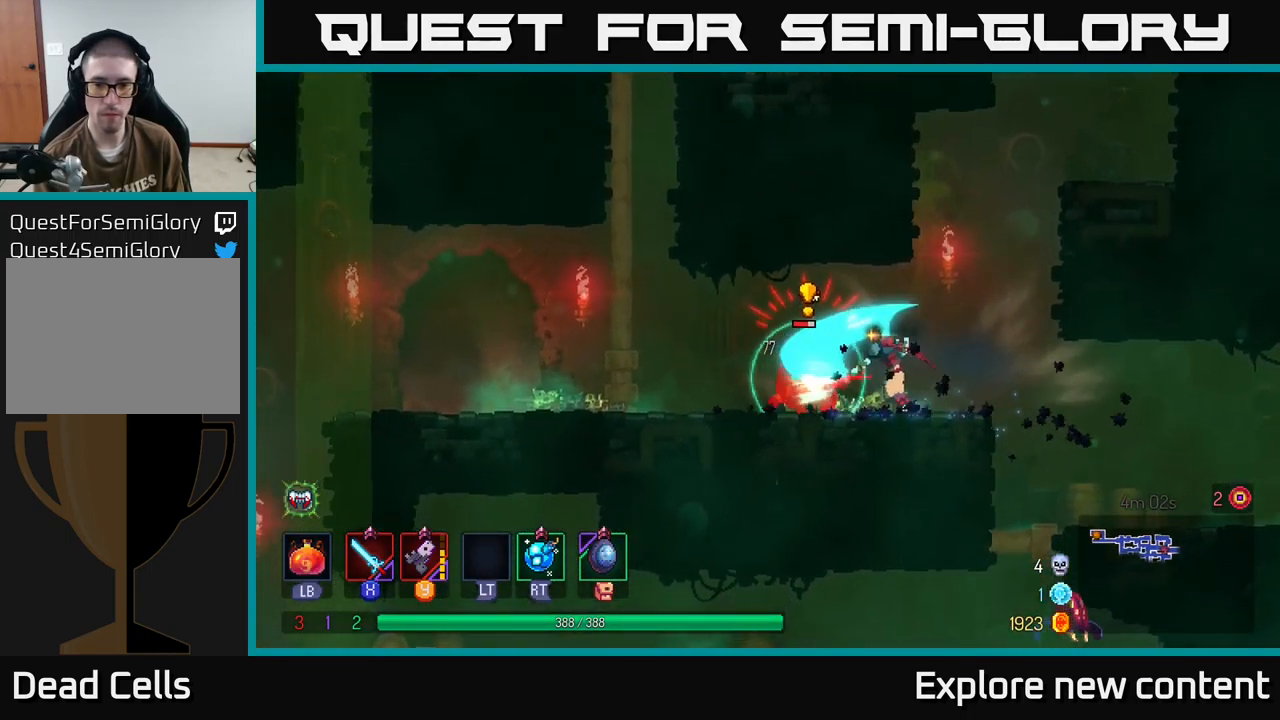
{"buttons": ["X"], "left_stick": "center", "right_stick": "center", "events": [[33, "B", "down"], [150, "B", "up"], [333, "left_stick", "center"], [400, "X", "down"]]}
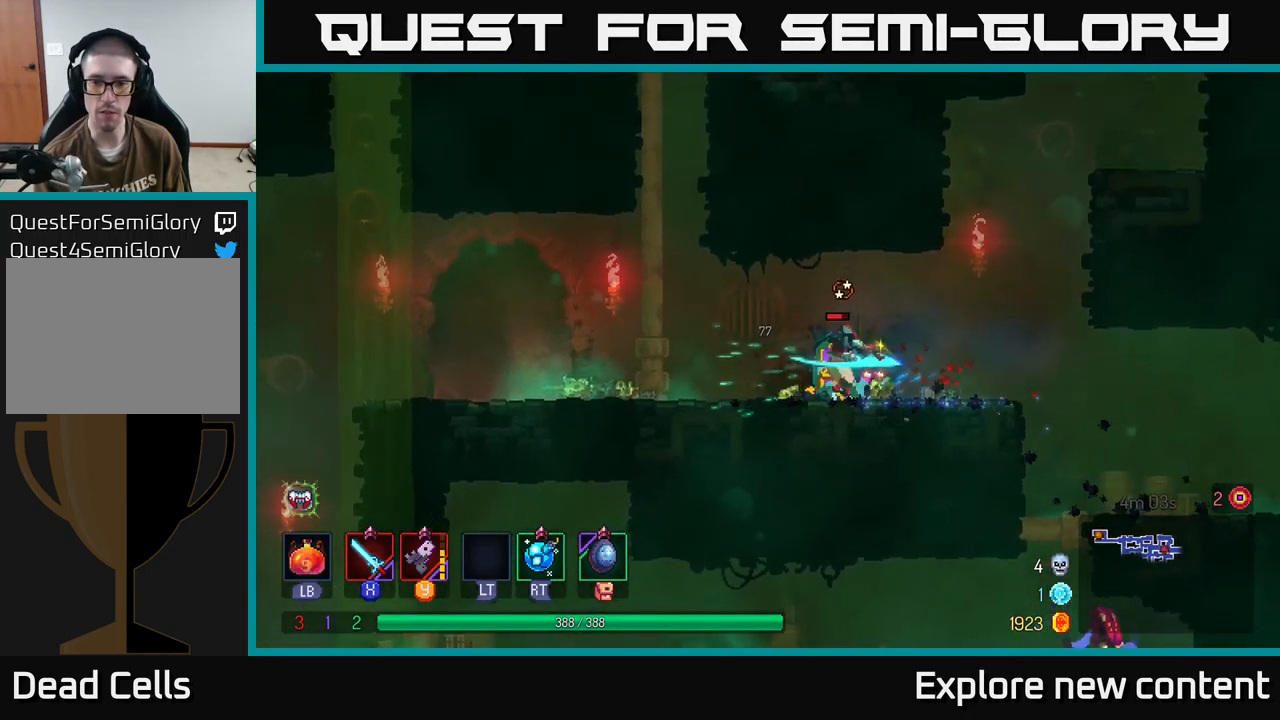
{"buttons": [], "left_stick": "center", "right_stick": "center", "events": [[16, "X", "up"], [216, "left_stick", "left"], [366, "Y", "down"], [416, "left_stick", "center"], [450, "Y", "up"]]}